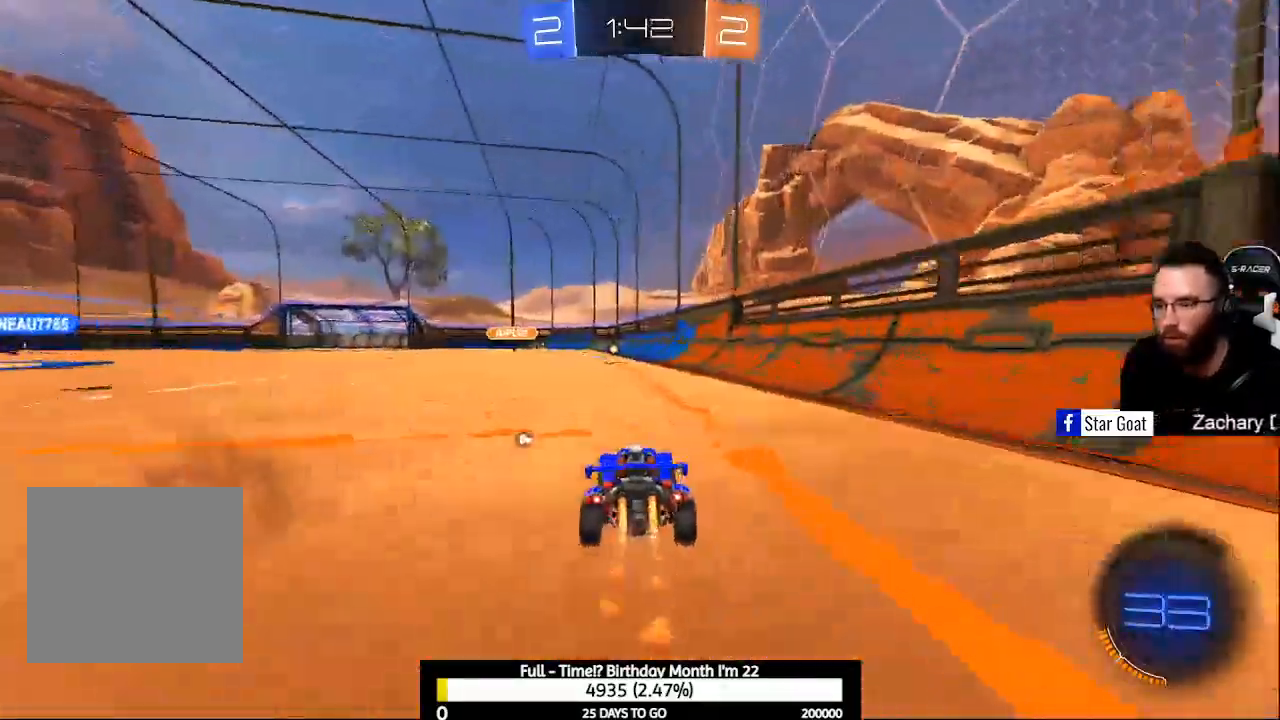
Gameplay with a controller (Xbox layout); each line is a JSON object with the inputs held at the frame after it (dt_ms = milliseconds from this image to that frame). "events" lists button and stick changes between this image and that frame as [ms after this image, input, new state], when the widget could be followed in between.
{"dt_ms": 500, "buttons": ["B", "R2"], "left_stick": "center", "right_stick": "center", "events": [[100, "left_stick", "center"]]}
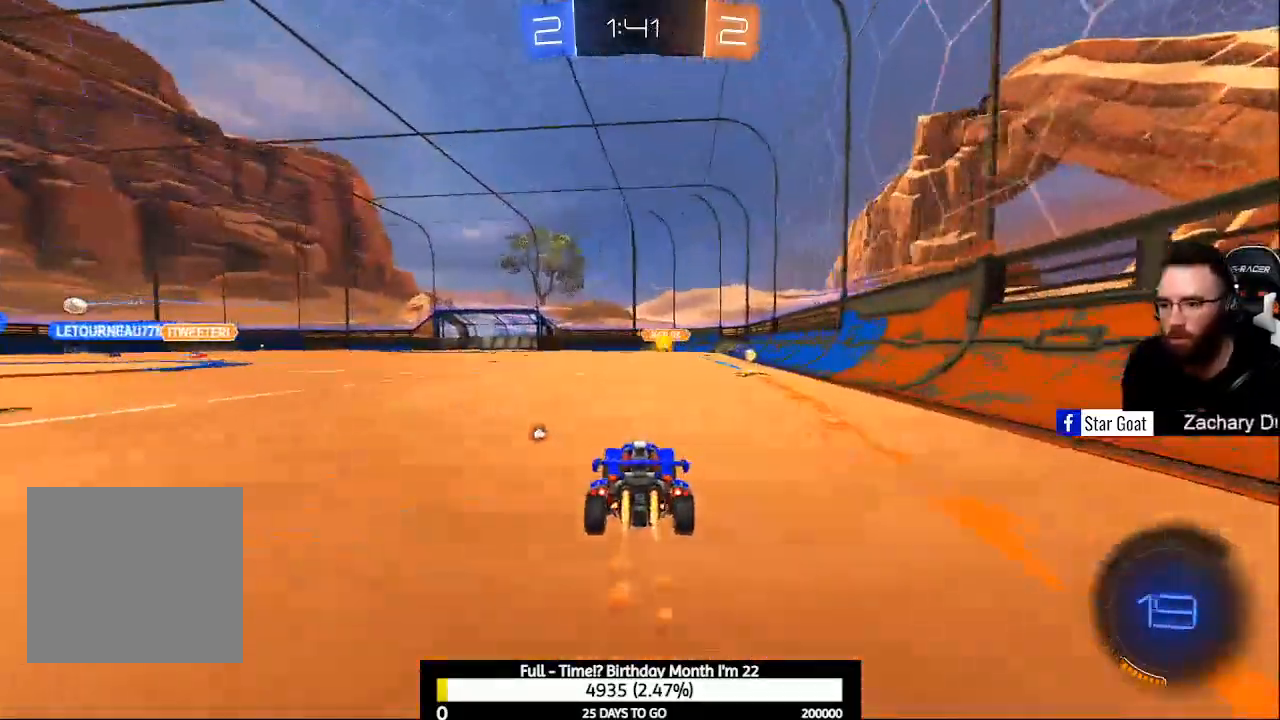
{"dt_ms": 500, "buttons": ["A", "R2"], "left_stick": "up-right", "right_stick": "center", "events": [[133, "B", "up"], [133, "left_stick", "up-right"], [167, "A", "down"], [233, "A", "up"], [333, "A", "down"]]}
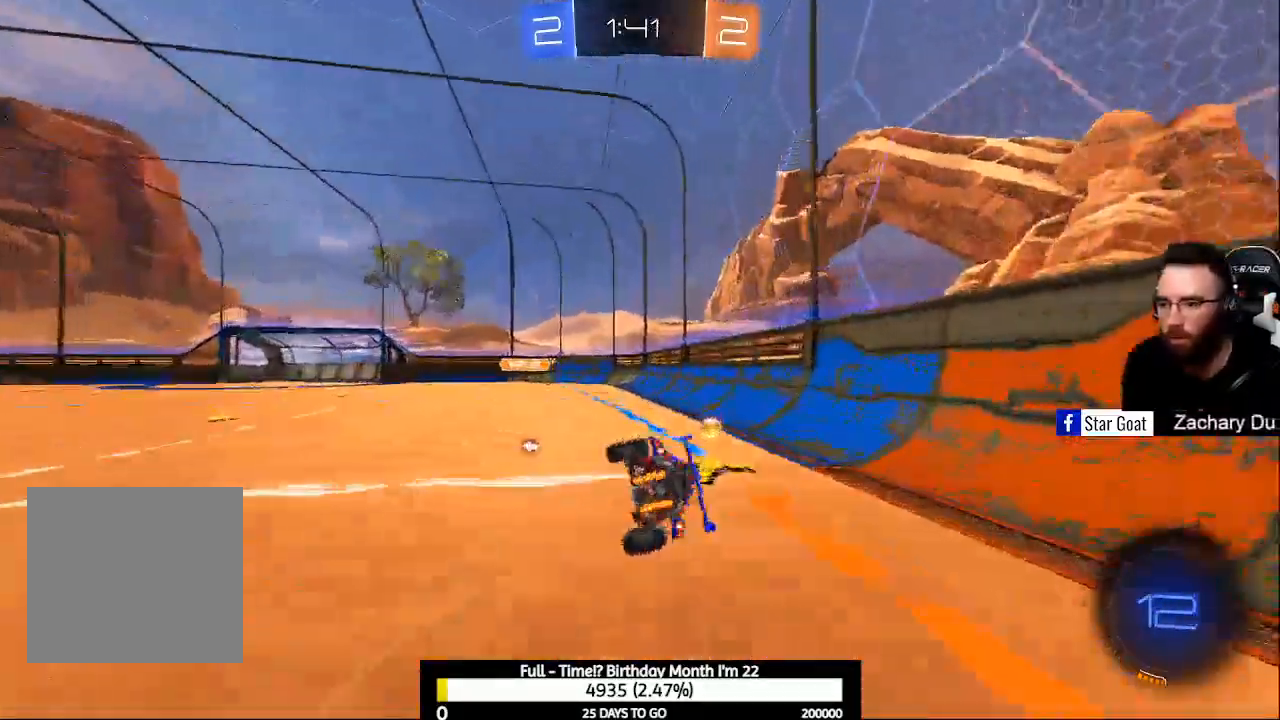
{"dt_ms": 500, "buttons": [], "left_stick": "center", "right_stick": "center", "events": [[33, "A", "up"], [33, "left_stick", "center"], [133, "Y", "down"], [233, "R2", "up"], [233, "Y", "up"], [300, "R1", "down"], [433, "R1", "up"]]}
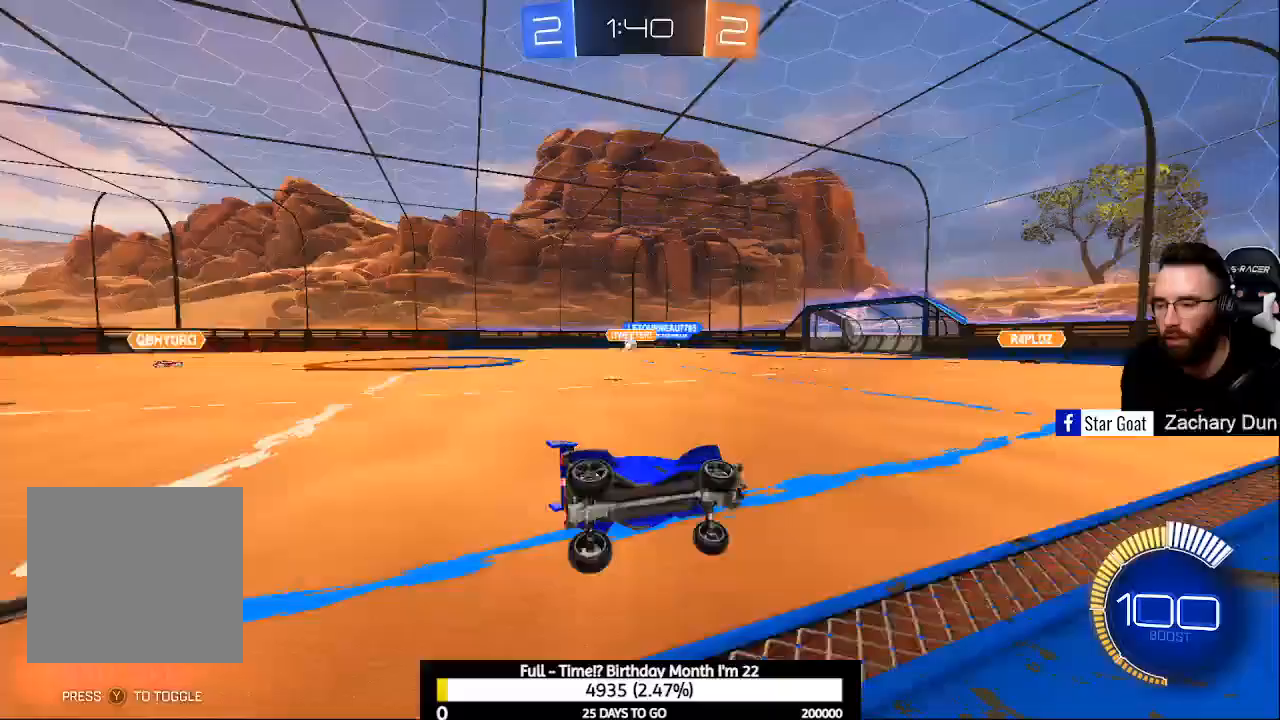
{"dt_ms": 500, "buttons": ["R2"], "left_stick": "left", "right_stick": "center", "events": [[133, "R2", "down"], [133, "left_stick", "left"], [200, "X", "down"], [300, "X", "up"]]}
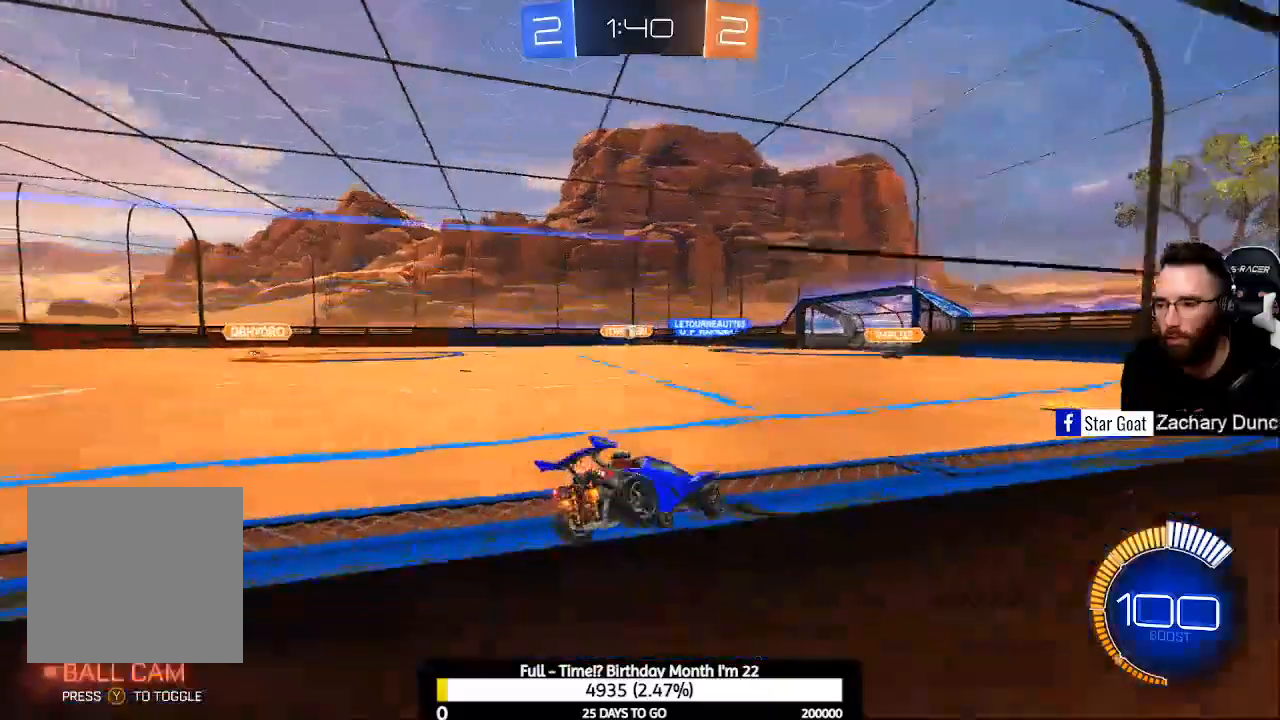
{"dt_ms": 500, "buttons": ["R2"], "left_stick": "center", "right_stick": "center", "events": [[67, "left_stick", "center"]]}
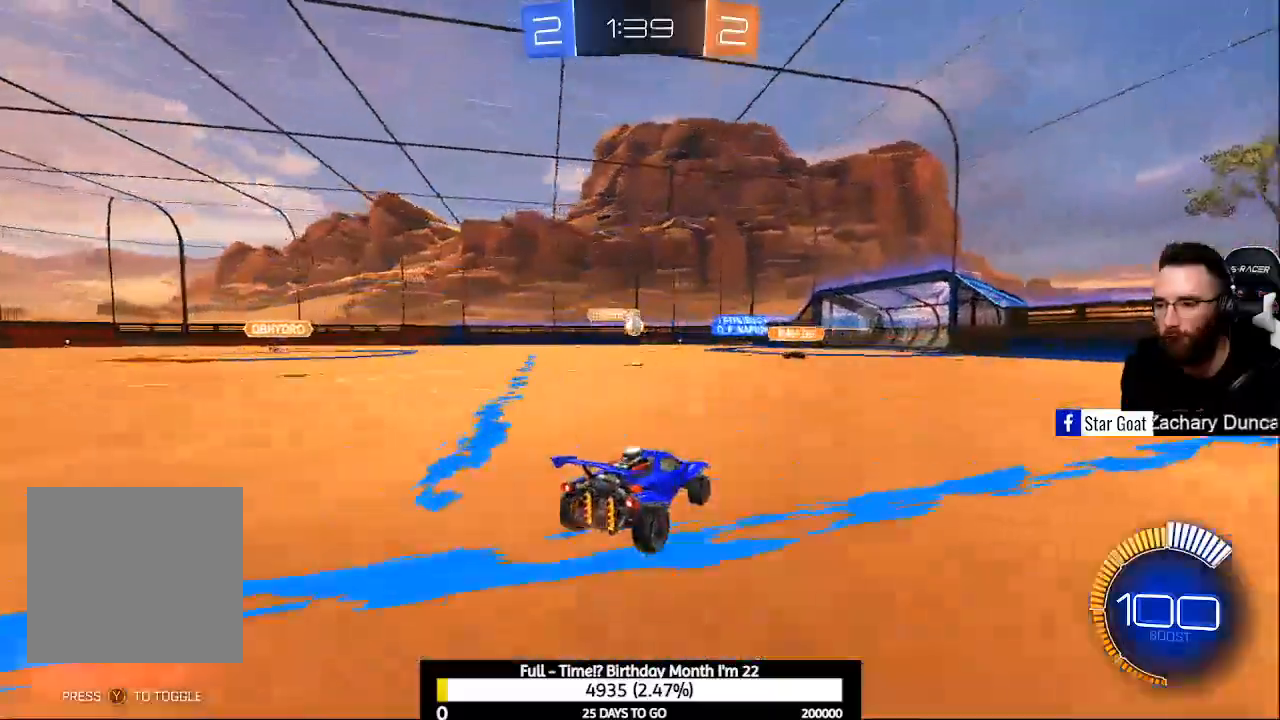
{"dt_ms": 500, "buttons": ["R2"], "left_stick": "center", "right_stick": "center", "events": [[33, "B", "down"], [367, "B", "up"]]}
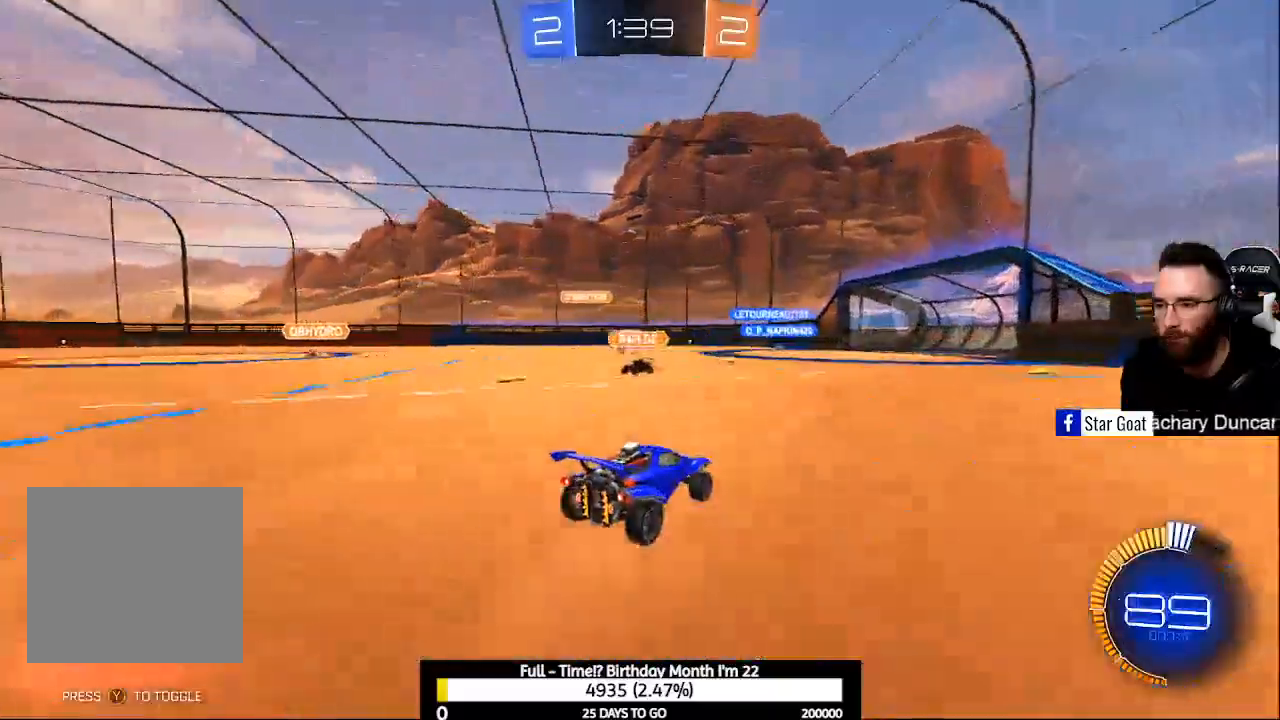
{"dt_ms": 500, "buttons": [], "left_stick": "center", "right_stick": "center", "events": [[67, "R2", "up"], [167, "left_stick", "right"], [500, "left_stick", "center"]]}
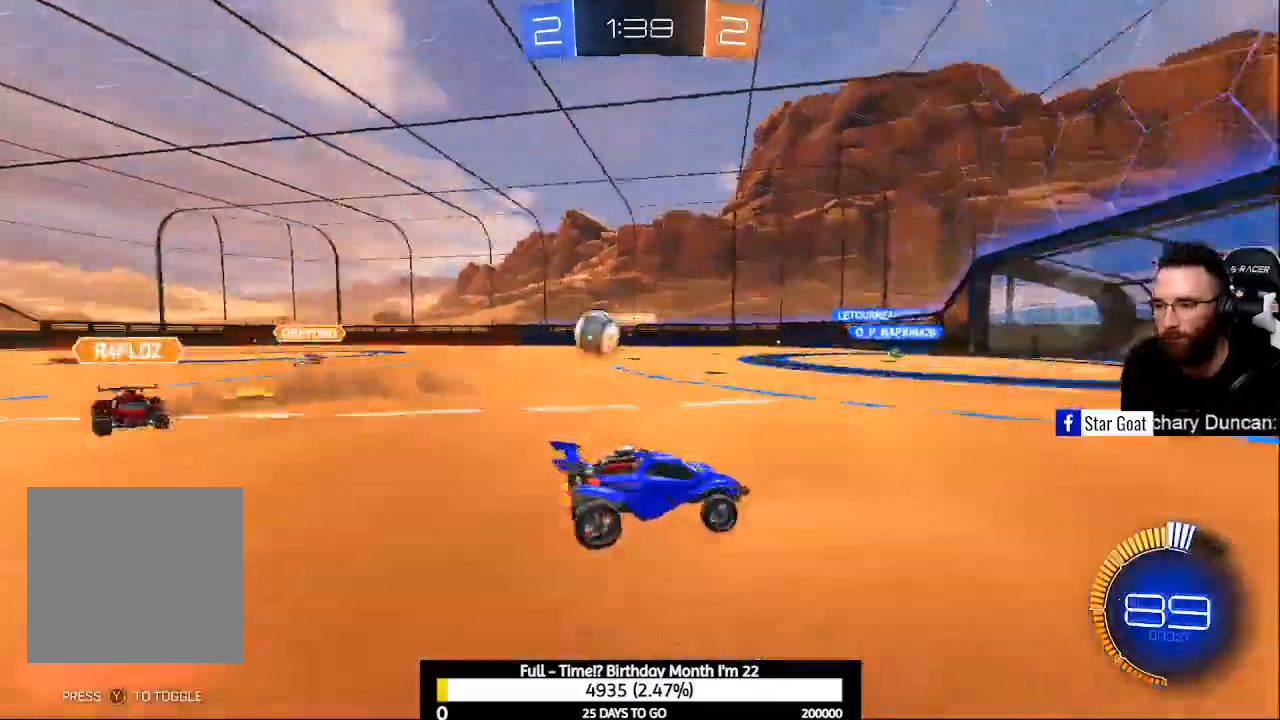
{"dt_ms": 500, "buttons": ["R2"], "left_stick": "right", "right_stick": "center", "events": [[67, "left_stick", "right"], [133, "R2", "down"], [233, "left_stick", "center"], [367, "X", "down"], [400, "left_stick", "right"], [500, "X", "up"]]}
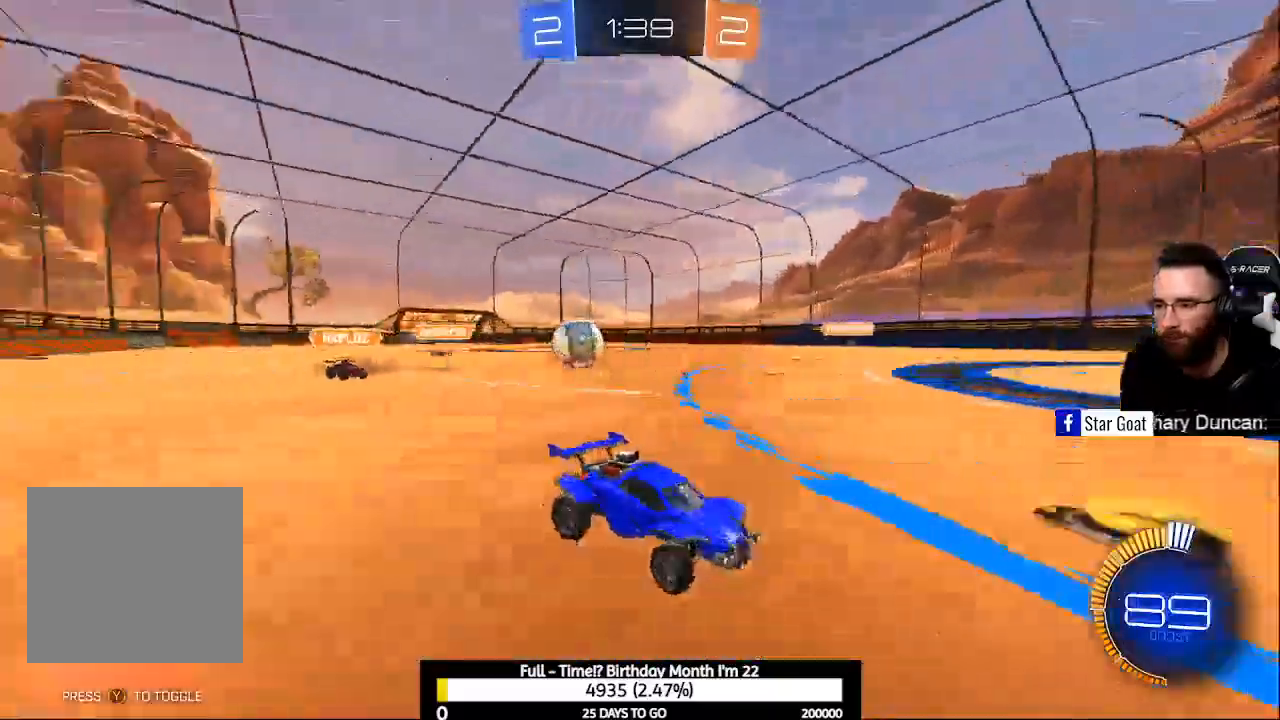
{"dt_ms": 500, "buttons": ["R2"], "left_stick": "center", "right_stick": "center", "events": [[133, "left_stick", "center"], [200, "R2", "up"], [200, "X", "down"], [367, "X", "up"], [433, "R2", "down"], [433, "left_stick", "left"], [500, "left_stick", "center"]]}
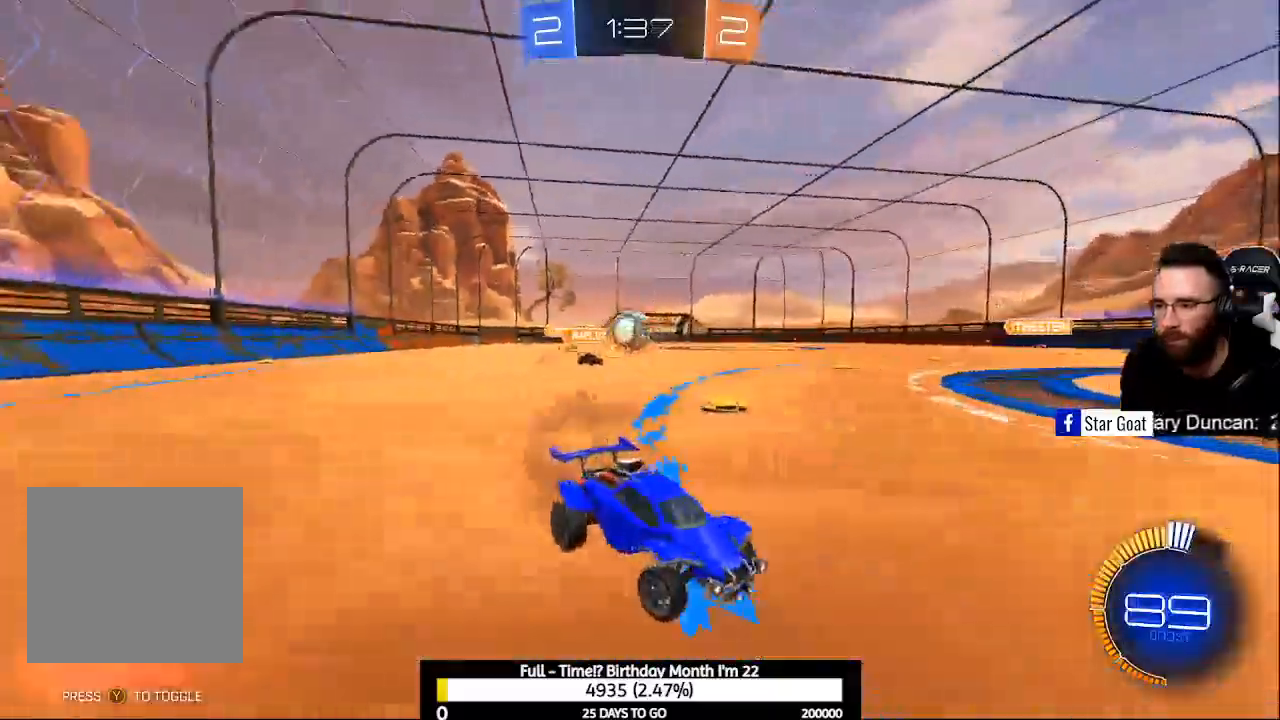
{"dt_ms": 500, "buttons": ["R2"], "left_stick": "center", "right_stick": "center", "events": []}
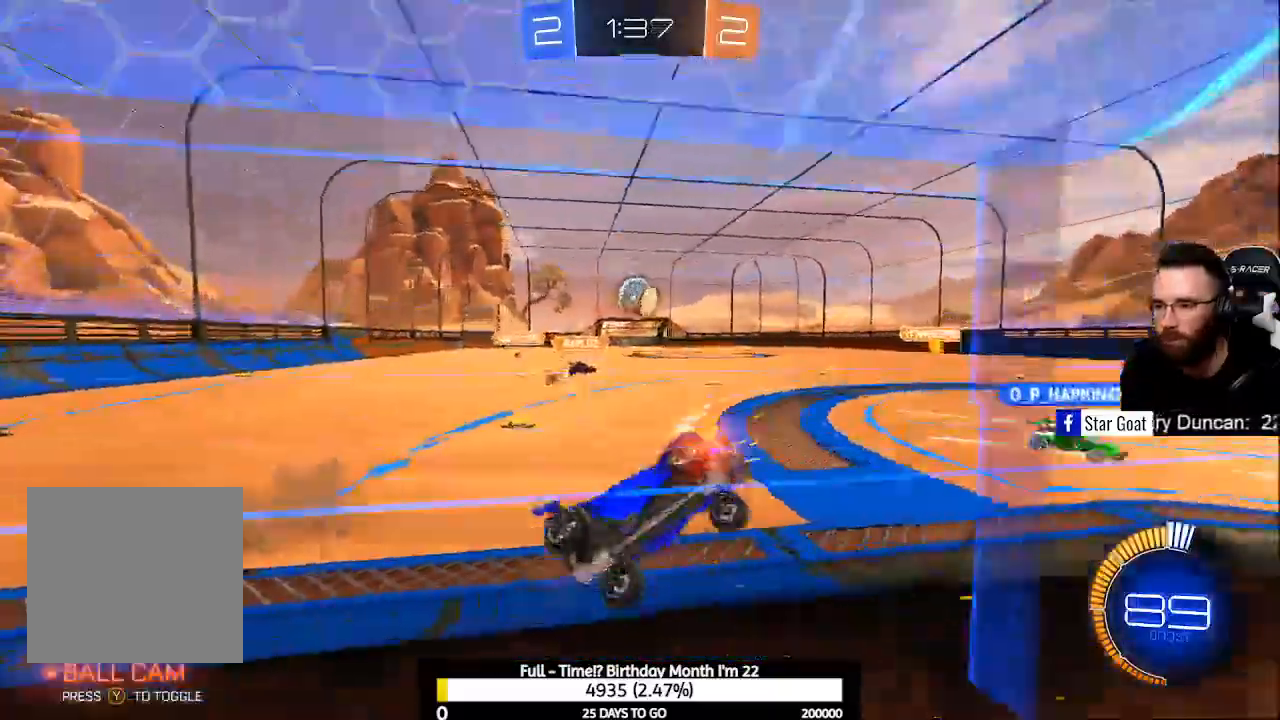
{"dt_ms": 500, "buttons": ["B", "R2"], "left_stick": "left", "right_stick": "center", "events": [[67, "R2", "up"], [167, "L2", "down"], [300, "R2", "down"], [333, "L2", "up"], [433, "B", "down"], [433, "left_stick", "left"]]}
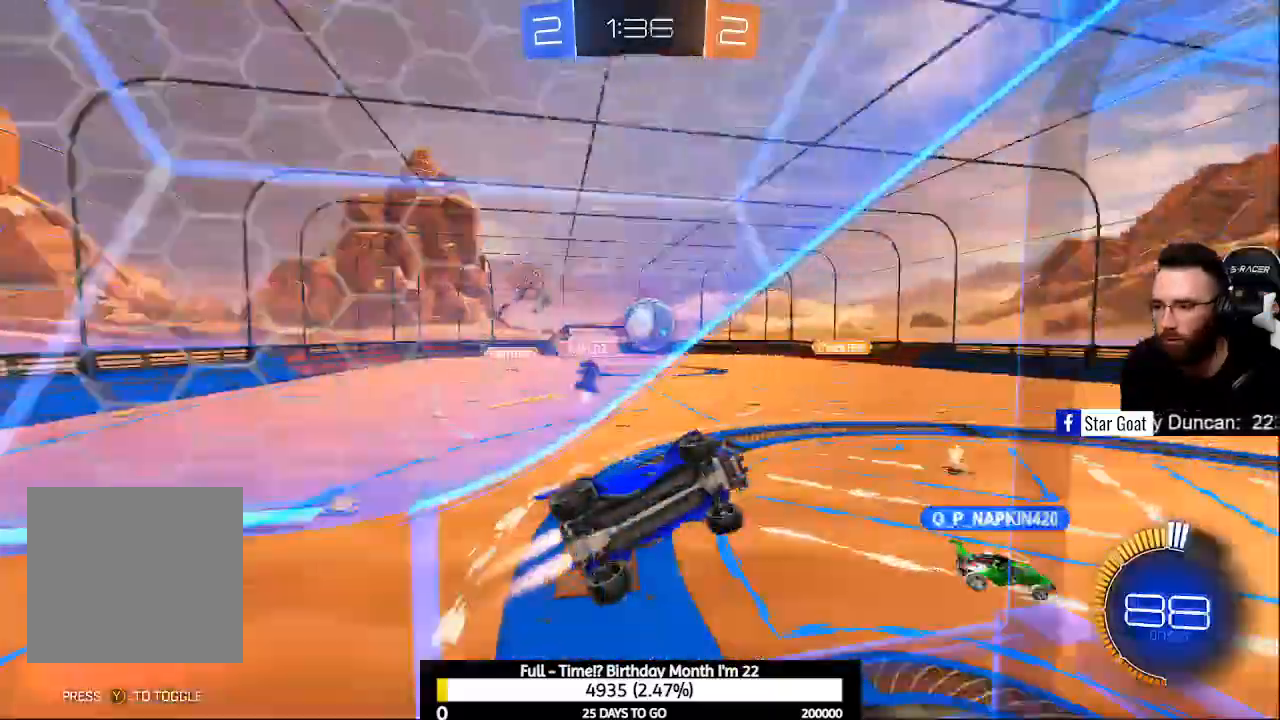
{"dt_ms": 500, "buttons": ["R2"], "left_stick": "left", "right_stick": "center", "events": [[467, "B", "up"]]}
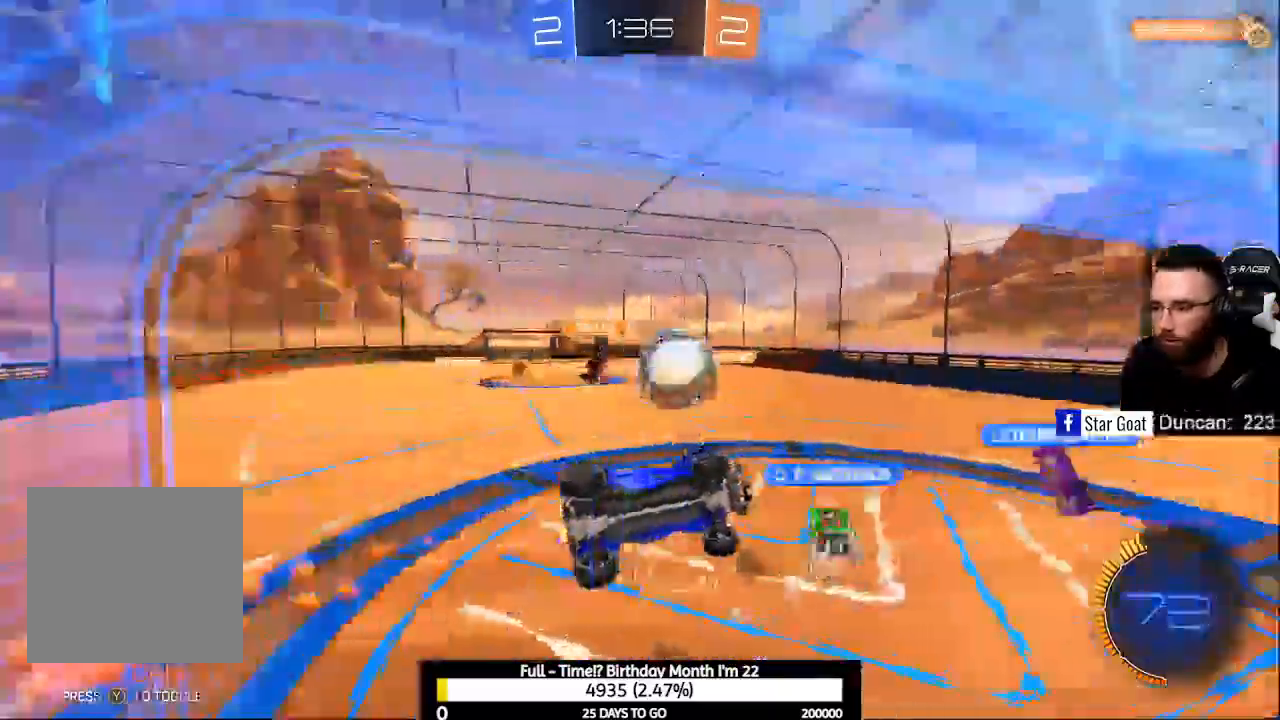
{"dt_ms": 1000, "buttons": [], "left_stick": "center", "right_stick": "center"}
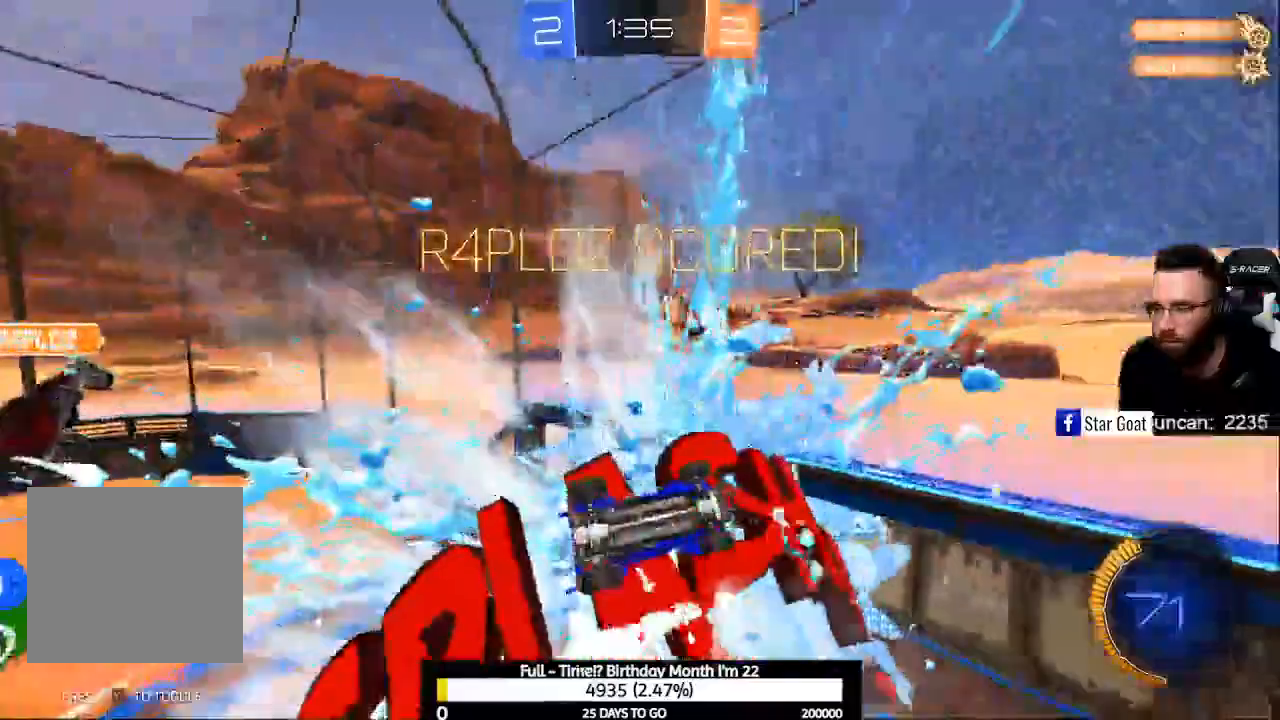
{"dt_ms": 500, "buttons": [], "left_stick": "center", "right_stick": "center", "events": []}
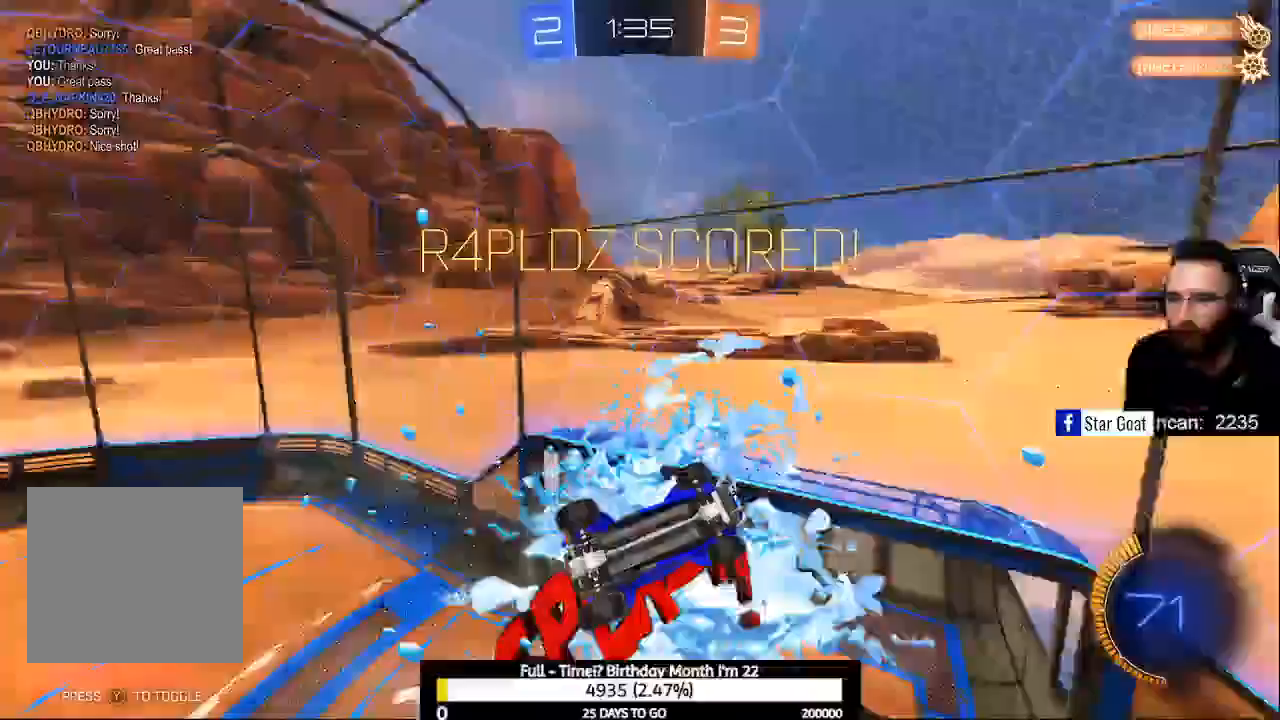
{"dt_ms": 500, "buttons": [], "left_stick": "center", "right_stick": "center", "events": []}
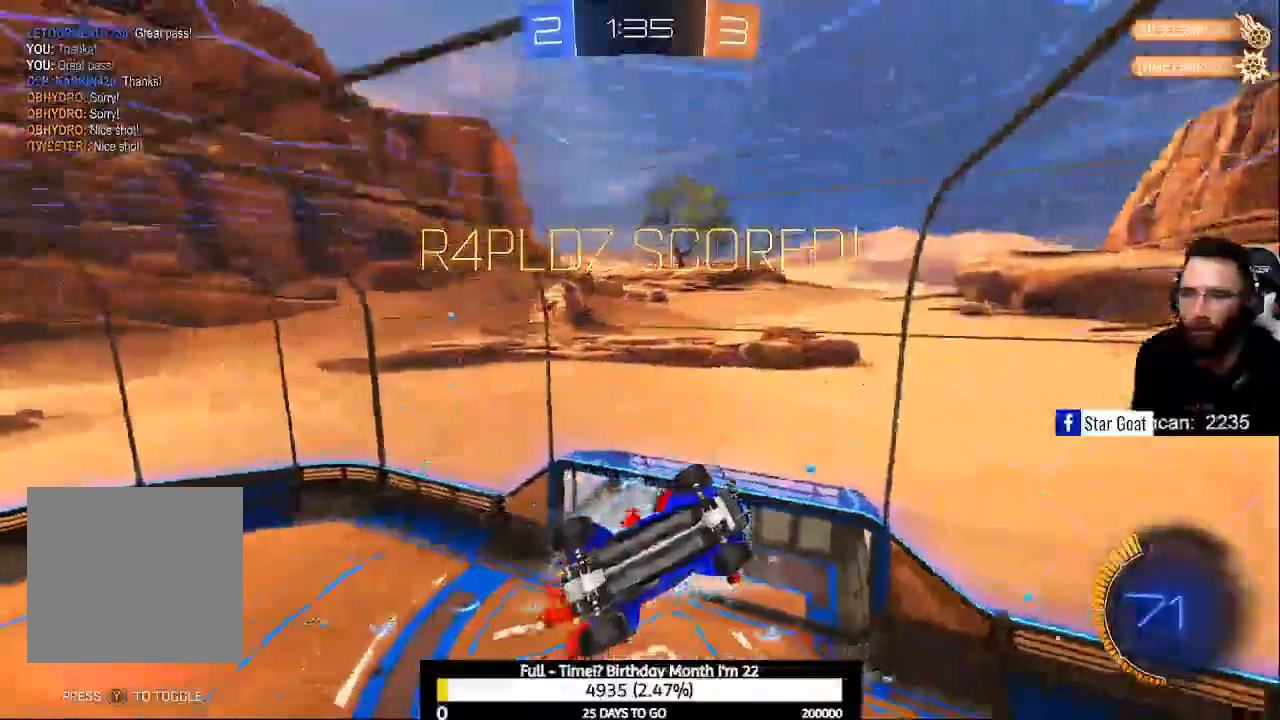
{"dt_ms": 500, "buttons": [], "left_stick": "center", "right_stick": "down-right", "events": [[200, "right_stick", "down-right"]]}
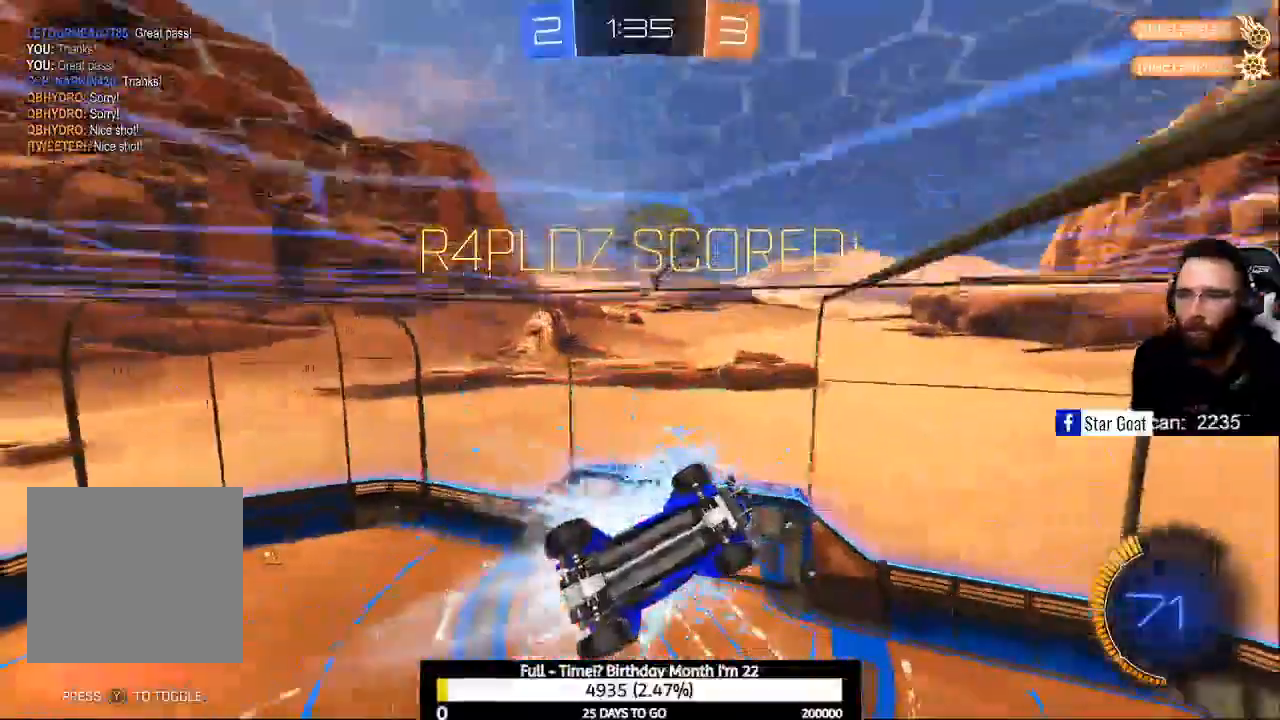
{"dt_ms": 500, "buttons": [], "left_stick": "center", "right_stick": "down-right", "events": []}
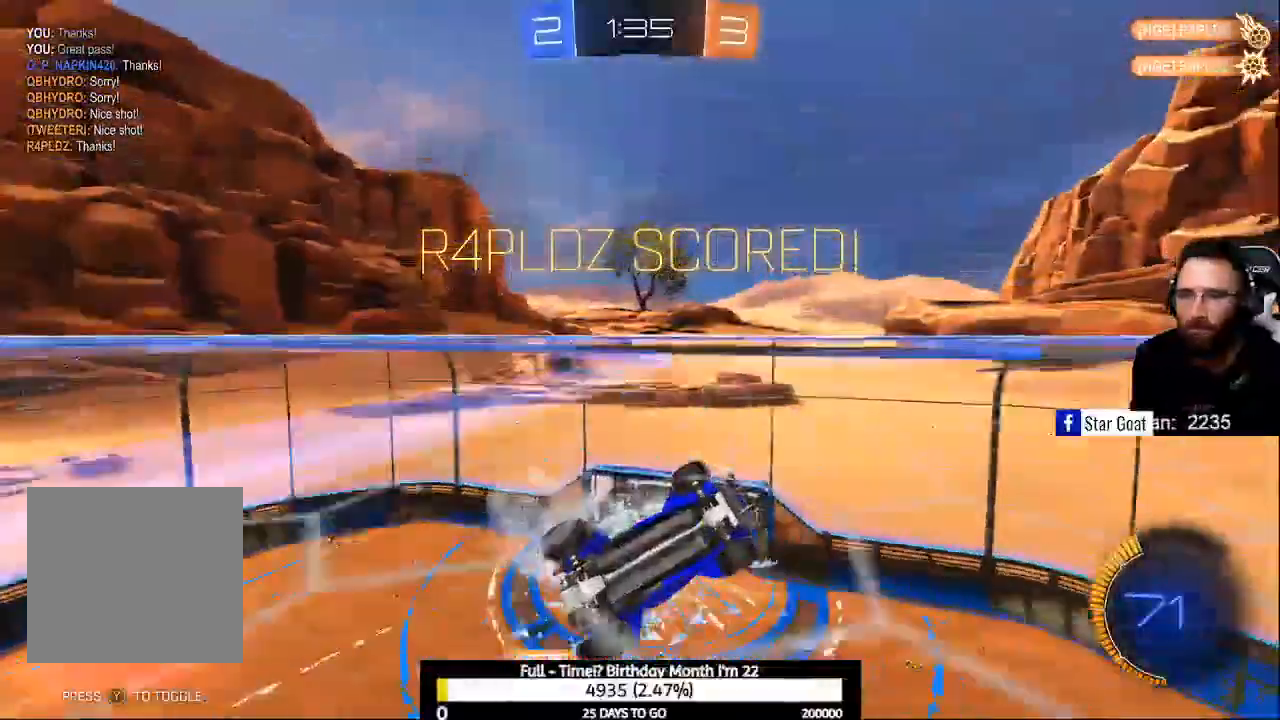
{"dt_ms": 500, "buttons": [], "left_stick": "center", "right_stick": "center", "events": [[500, "right_stick", "center"]]}
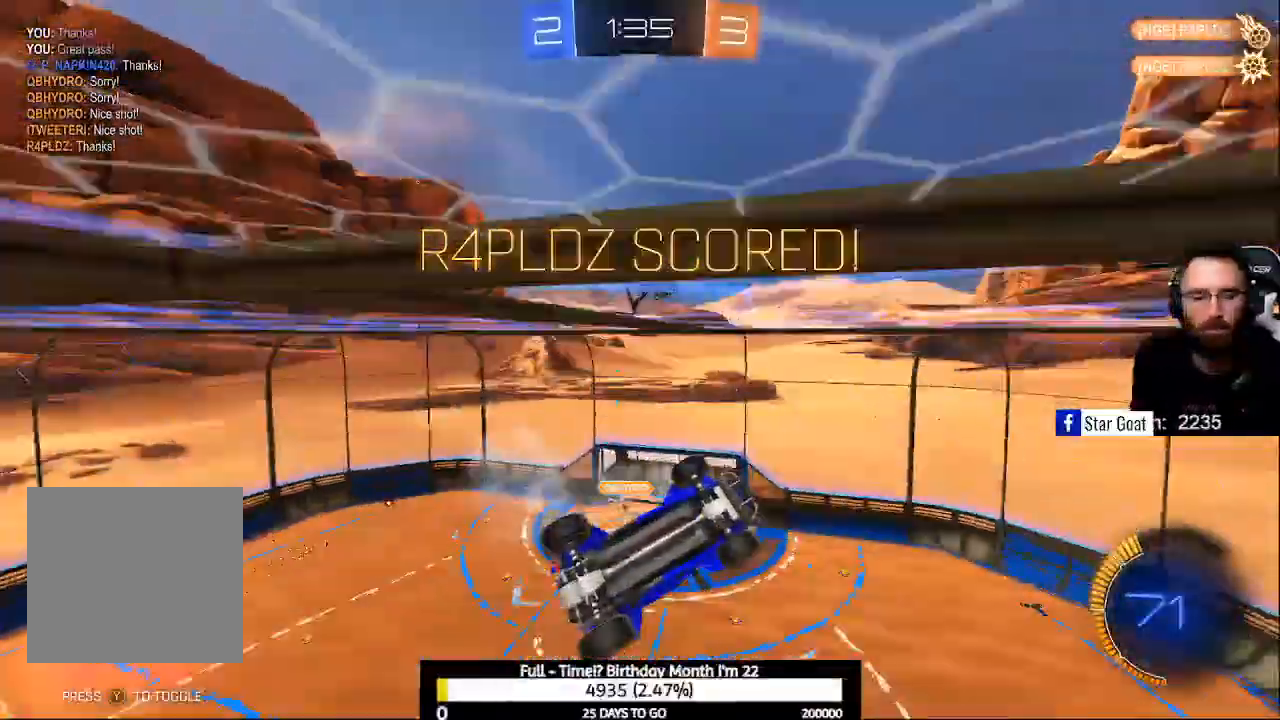
{"dt_ms": 500, "buttons": [], "left_stick": "center", "right_stick": "center", "events": []}
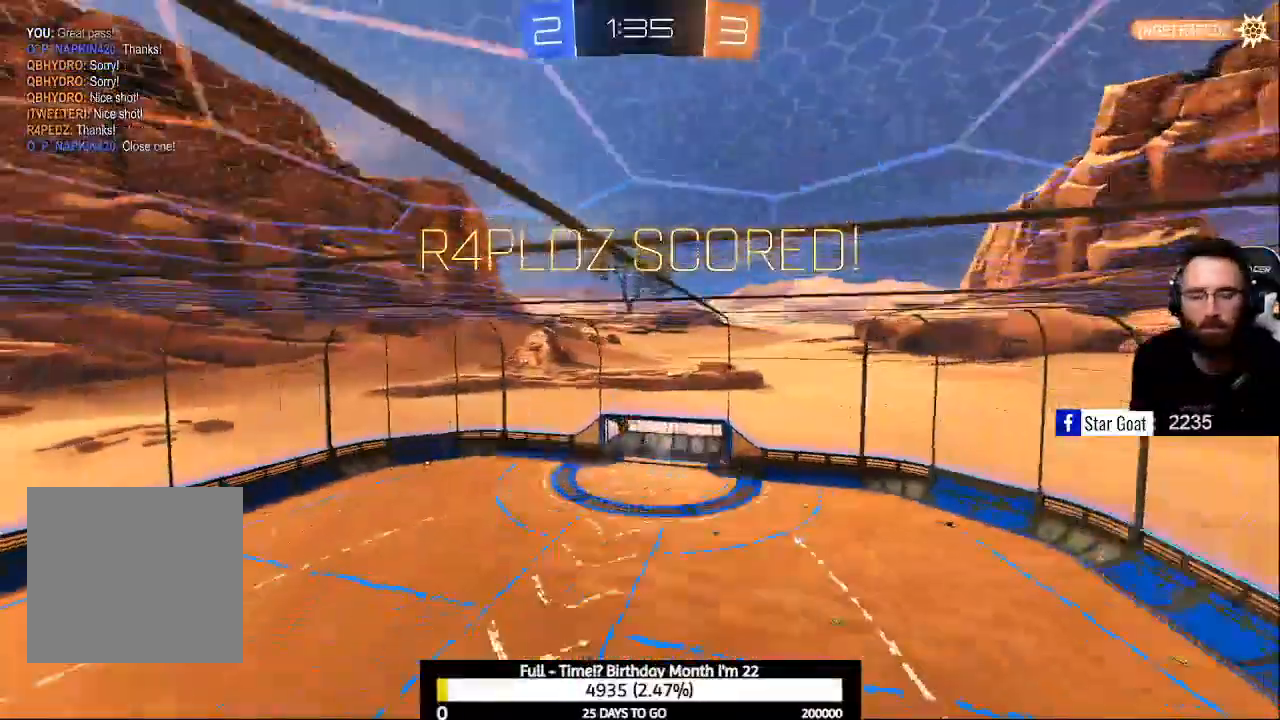
{"dt_ms": 500, "buttons": [], "left_stick": "center", "right_stick": "center", "events": []}
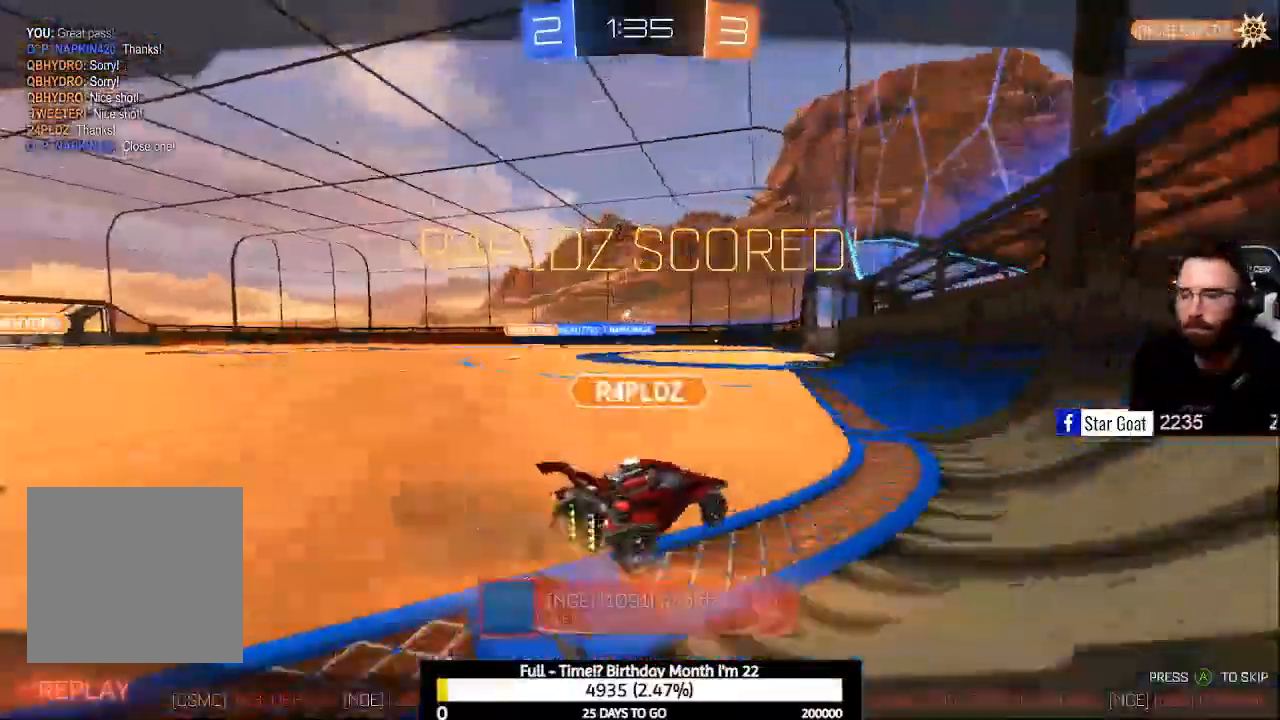
{"dt_ms": 500, "buttons": [], "left_stick": "center", "right_stick": "center", "events": []}
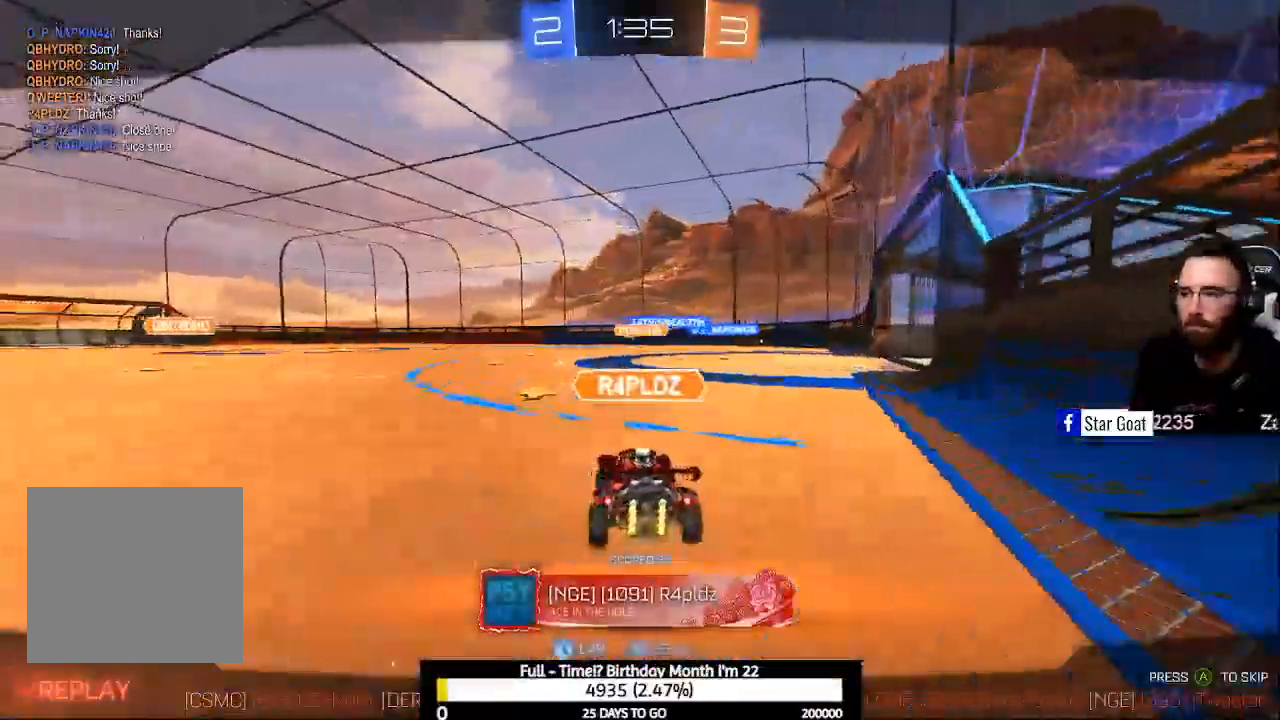
{"dt_ms": 500, "buttons": [], "left_stick": "center", "right_stick": "center", "events": [[400, "A", "down"], [500, "A", "up"]]}
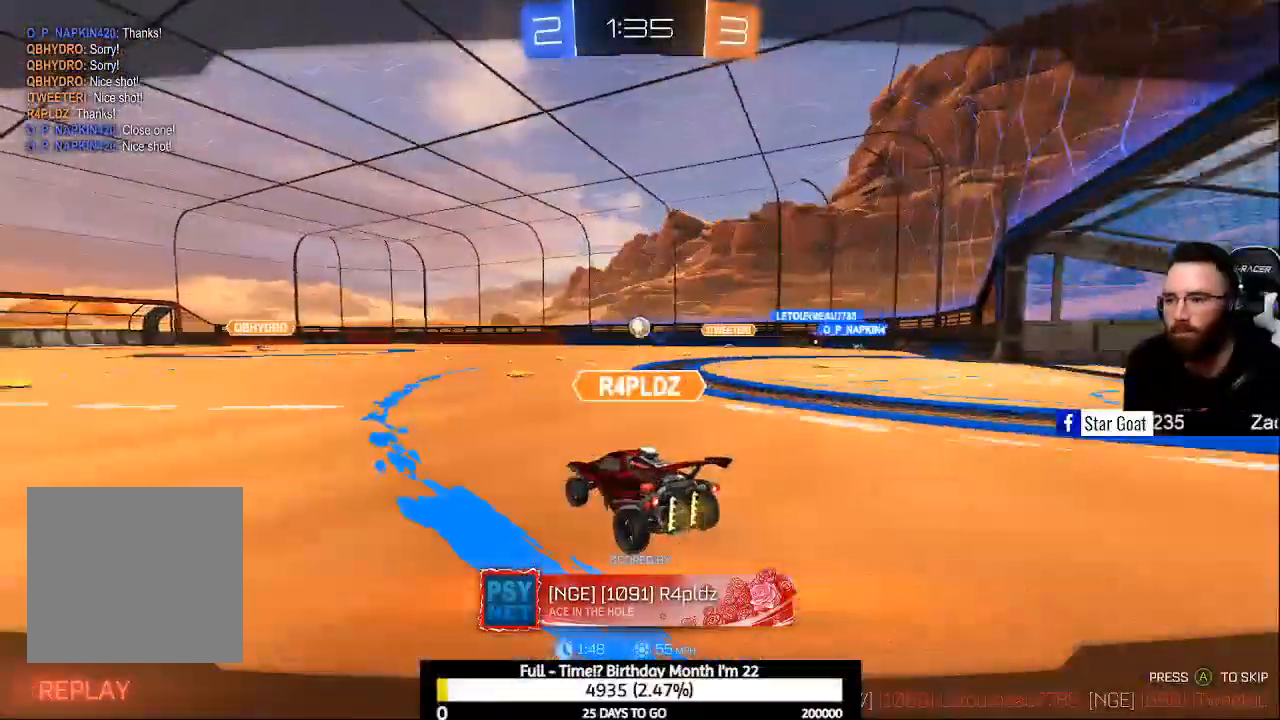
{"dt_ms": 500, "buttons": [], "left_stick": "center", "right_stick": "center", "events": []}
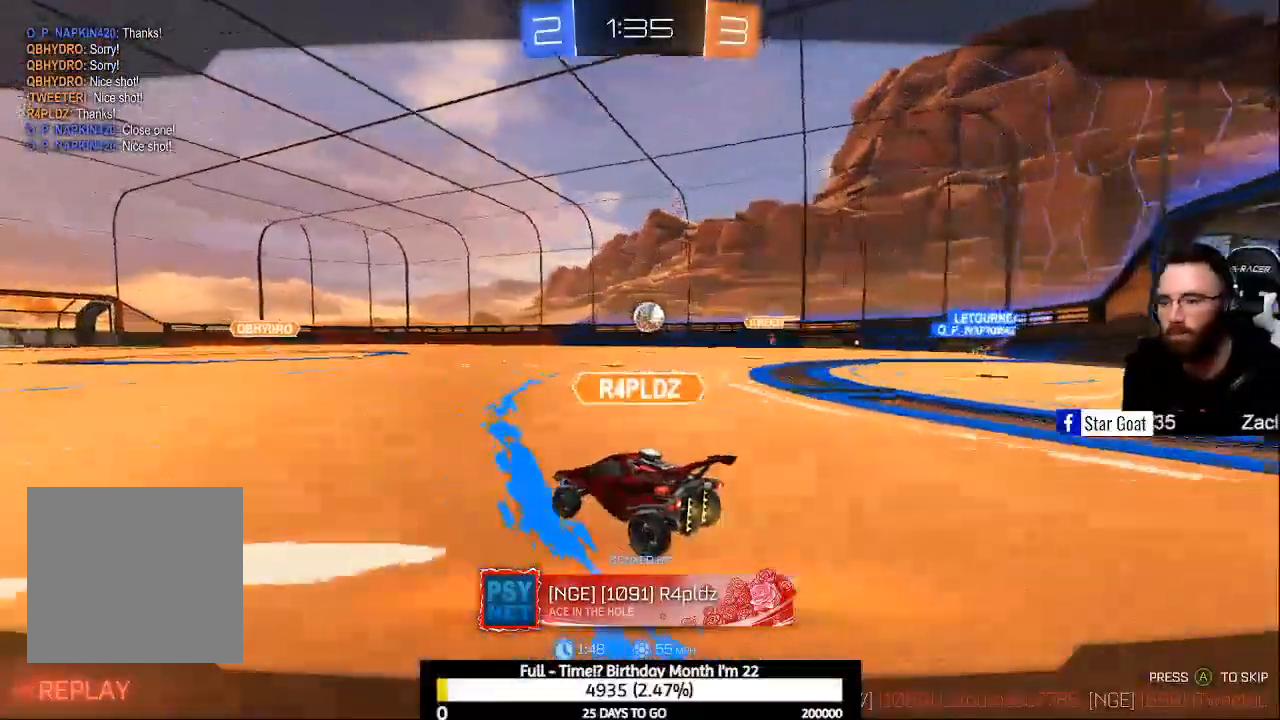
{"dt_ms": 500, "buttons": [], "left_stick": "center", "right_stick": "center", "events": []}
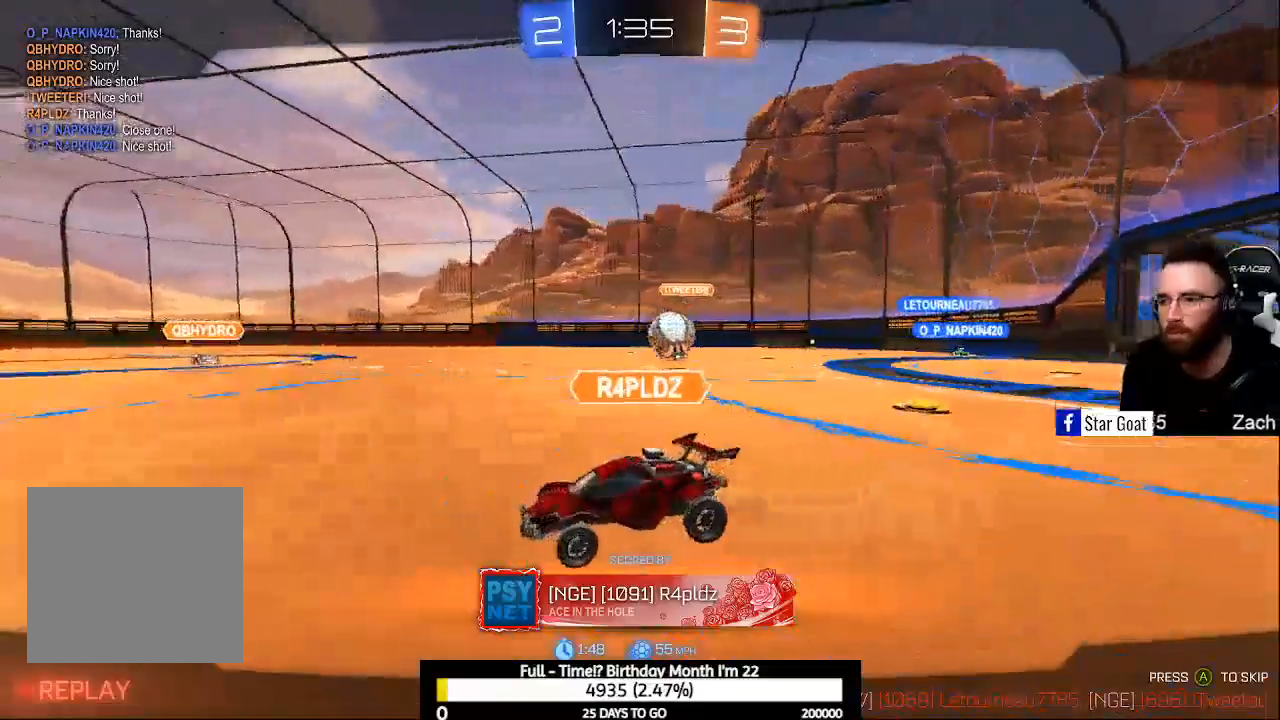
{"dt_ms": 500, "buttons": [], "left_stick": "center", "right_stick": "center", "events": []}
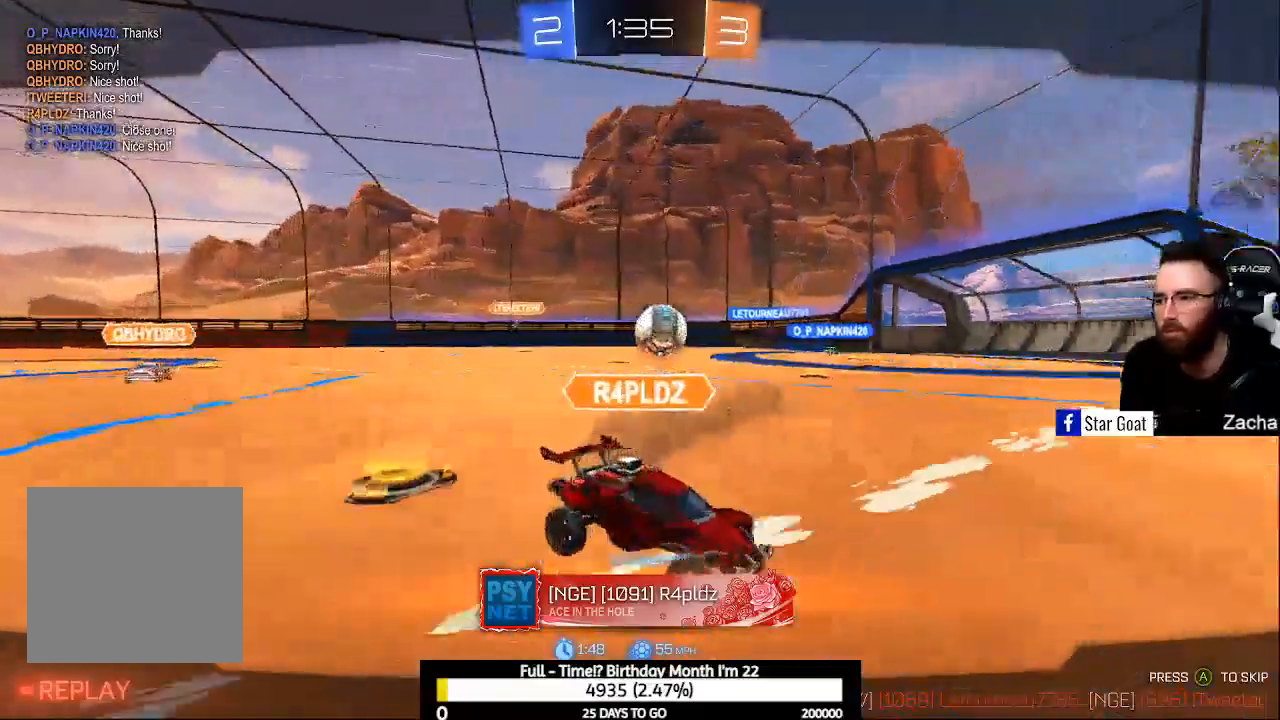
{"dt_ms": 500, "buttons": [], "left_stick": "center", "right_stick": "center", "events": []}
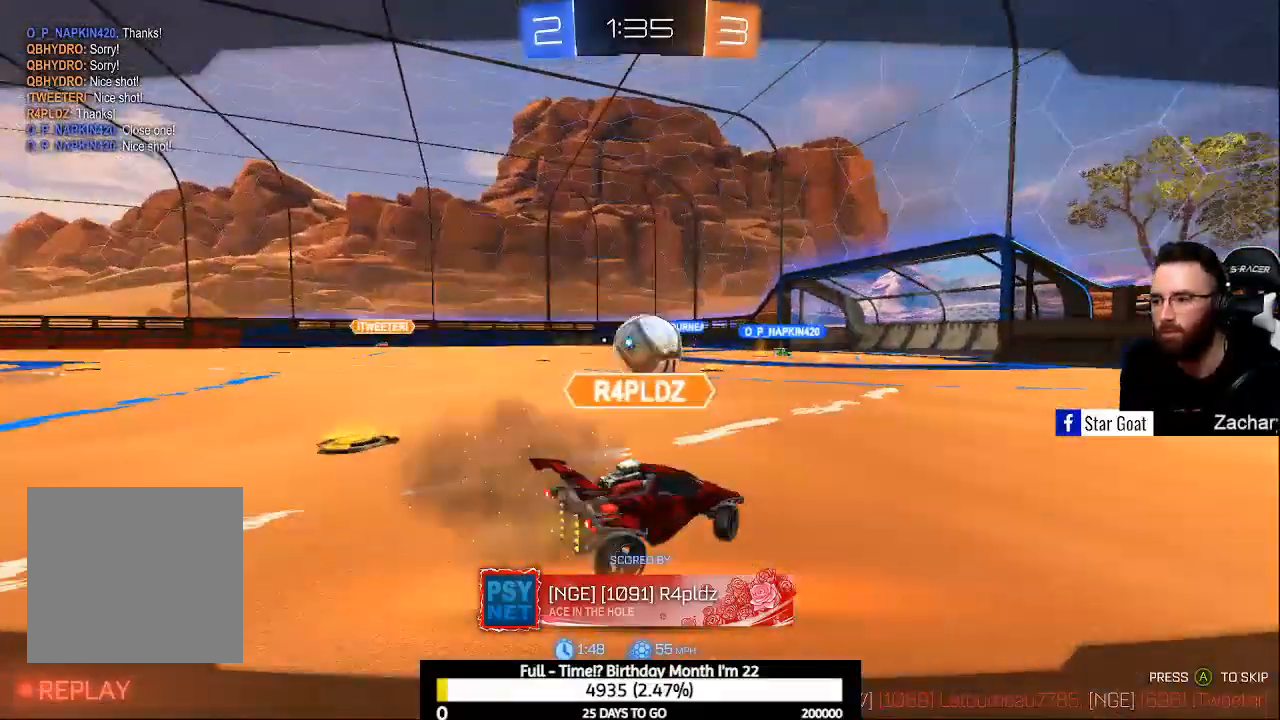
{"dt_ms": 500, "buttons": [], "left_stick": "center", "right_stick": "center", "events": []}
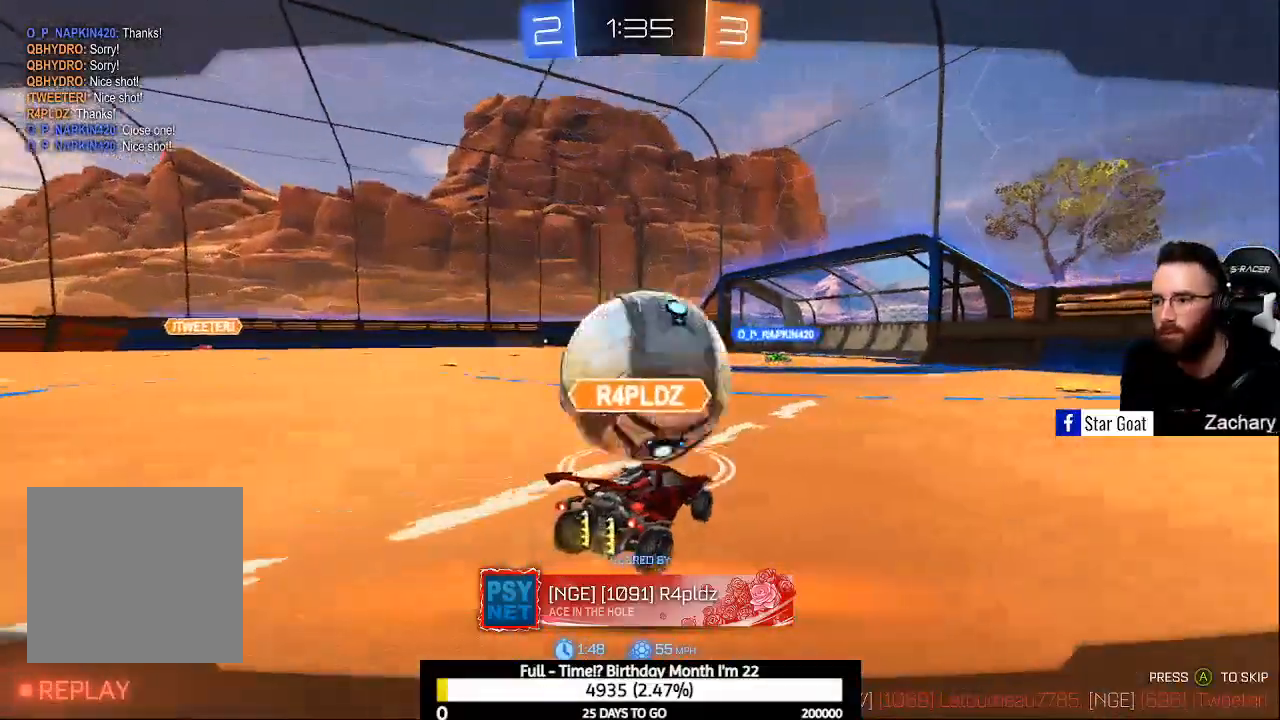
{"dt_ms": 500, "buttons": [], "left_stick": "center", "right_stick": "center", "events": []}
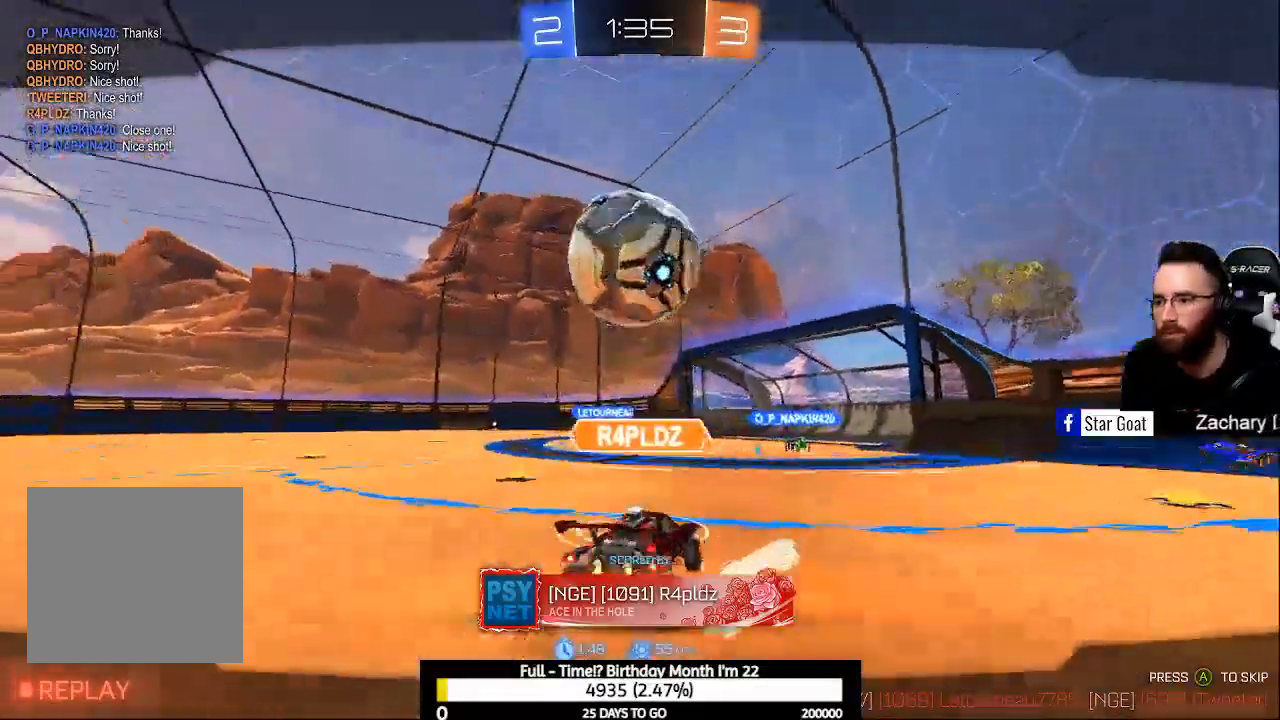
{"dt_ms": 500, "buttons": [], "left_stick": "center", "right_stick": "center", "events": []}